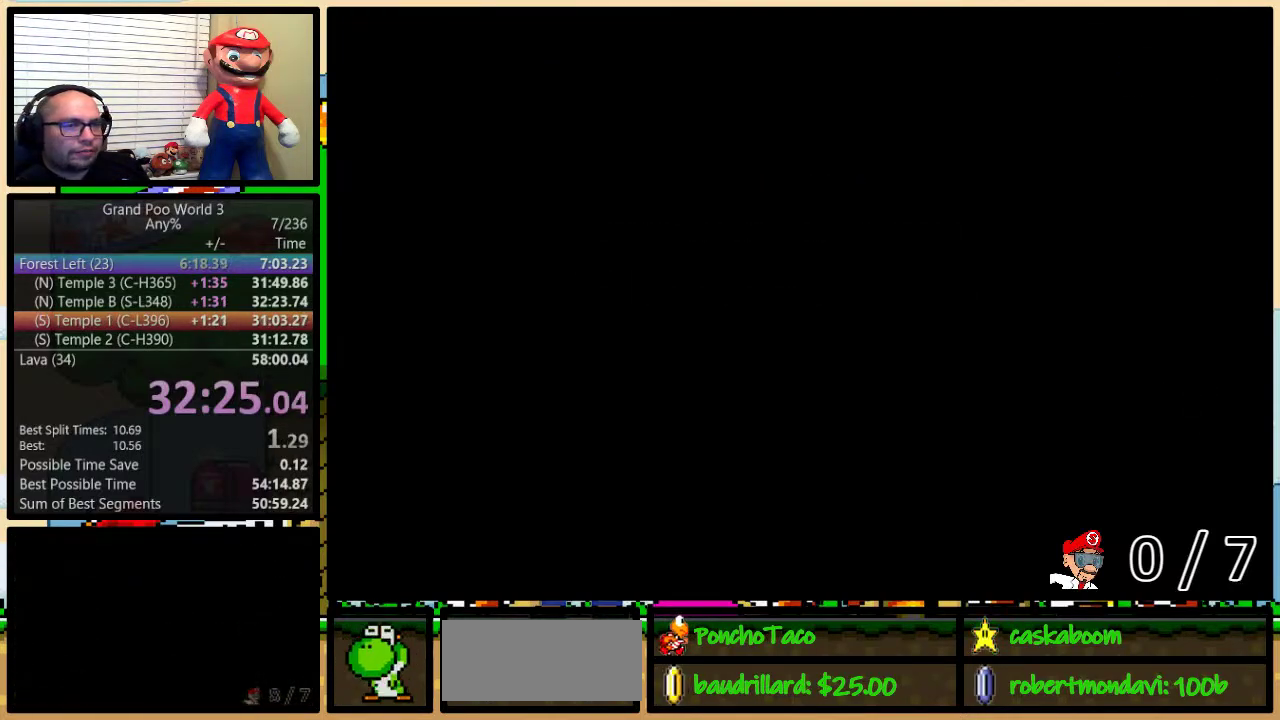
Gameplay with a controller (Nintendo layout); each line is a JSON object with the inputs held at the frame after it. "events" lists button and stick changes between this image and that frame as [ms after this image, input, new state], when the widget could be followed in between. Not read: L1 L3 R1 R3.
{"buttons": ["Y"], "events": [[484, "Y", "down"]]}
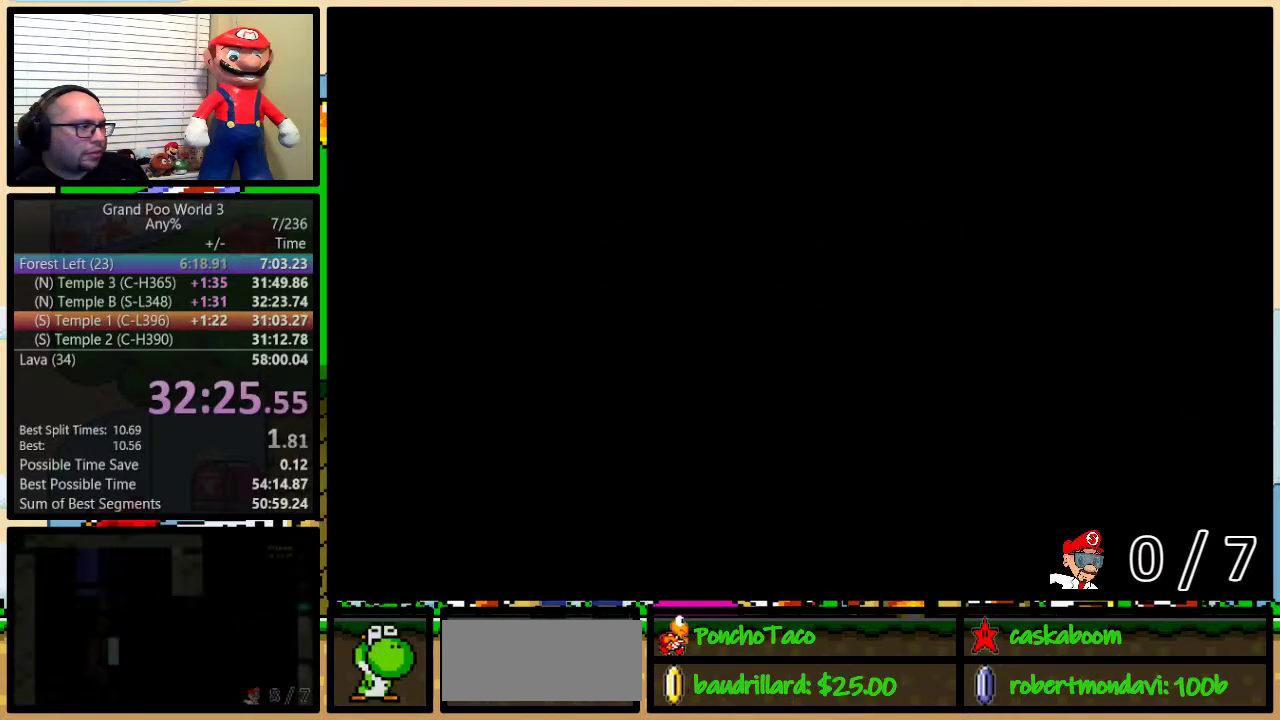
{"buttons": ["A"], "events": [[17, "X", "down"], [50, "Y", "up"], [83, "A", "down"], [83, "X", "up"], [117, "Y", "down"], [150, "X", "down"], [183, "A", "up"], [183, "B", "down"], [183, "Y", "up"], [234, "Y", "down"], [267, "B", "up"], [300, "A", "down"], [300, "X", "up"], [300, "Y", "up"], [334, "B", "down"], [367, "X", "down"], [367, "Y", "down"], [400, "A", "up"], [400, "B", "up"], [400, "Y", "up"], [434, "B", "down"], [434, "Y", "down"], [450, "X", "up"], [484, "A", "down"], [484, "B", "up"], [484, "Y", "up"]]}
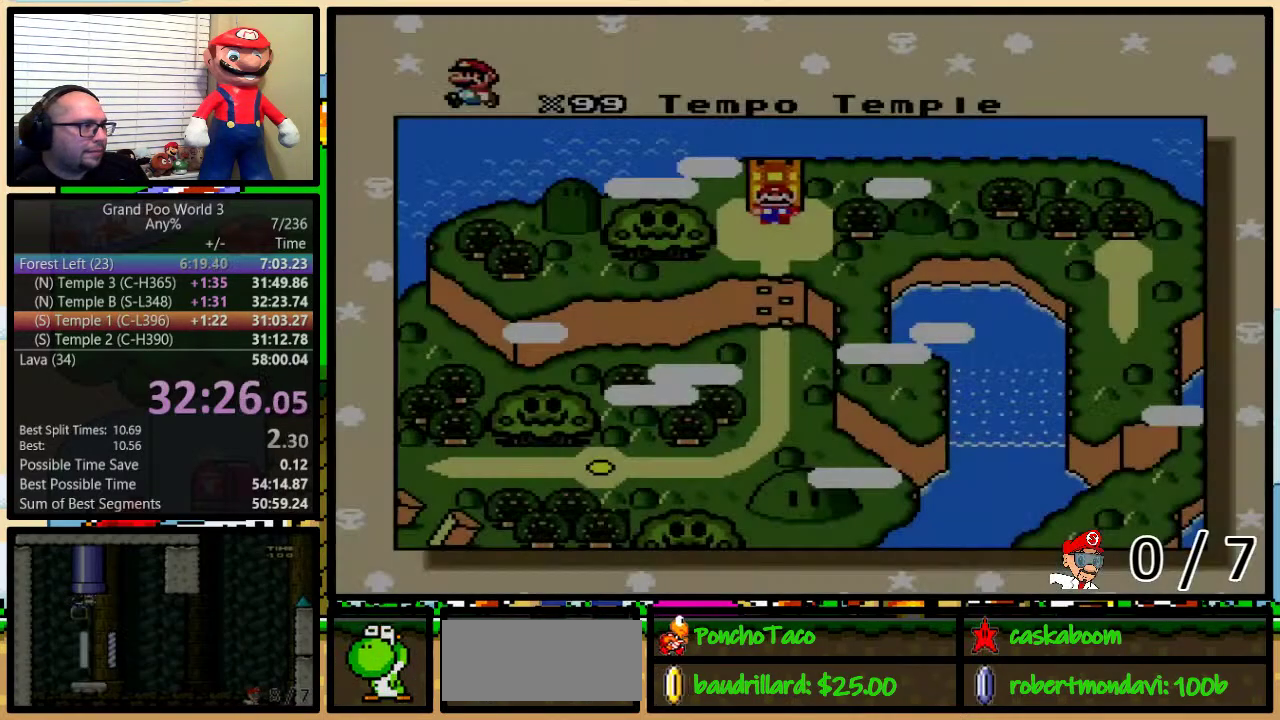
{"buttons": [], "events": [[17, "B", "down"], [51, "A", "up"], [51, "X", "down"], [51, "Y", "down"], [84, "B", "up"], [84, "Y", "up"], [134, "B", "down"], [134, "X", "up"], [134, "Y", "down"], [167, "A", "down"], [167, "B", "up"], [201, "Y", "up"], [234, "A", "up"], [234, "B", "down"], [234, "X", "down"], [234, "Y", "down"], [301, "B", "up"], [301, "Y", "up"], [334, "X", "up"], [368, "A", "down"], [368, "B", "down"], [368, "Y", "down"], [384, "B", "up"], [384, "X", "down"], [384, "Y", "up"], [418, "A", "up"], [418, "B", "down"], [451, "Y", "down"], [484, "B", "up"], [484, "X", "up"], [484, "Y", "up"]]}
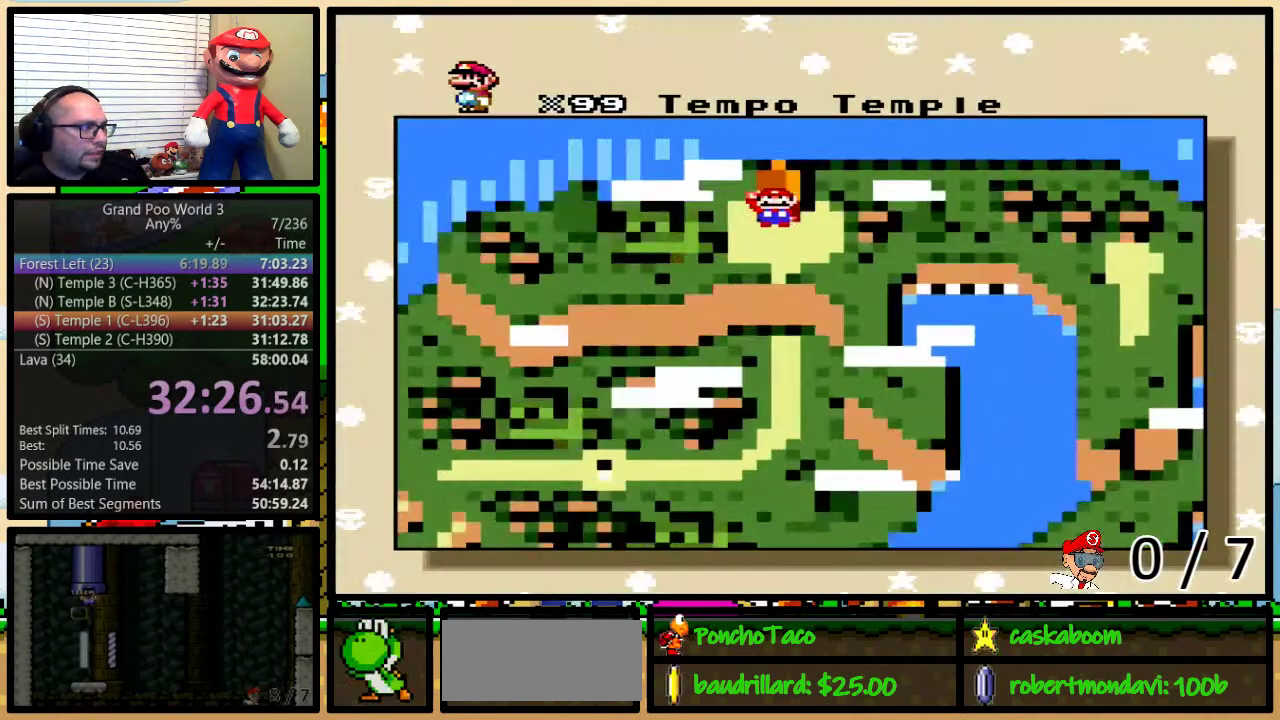
{"buttons": [], "events": [[17, "B", "down"], [17, "Y", "down"], [33, "A", "down"], [83, "B", "up"], [83, "X", "down"], [100, "A", "up"], [100, "B", "down"], [100, "Y", "up"], [133, "Y", "down"], [167, "B", "up"], [167, "X", "up"], [167, "Y", "up"]]}
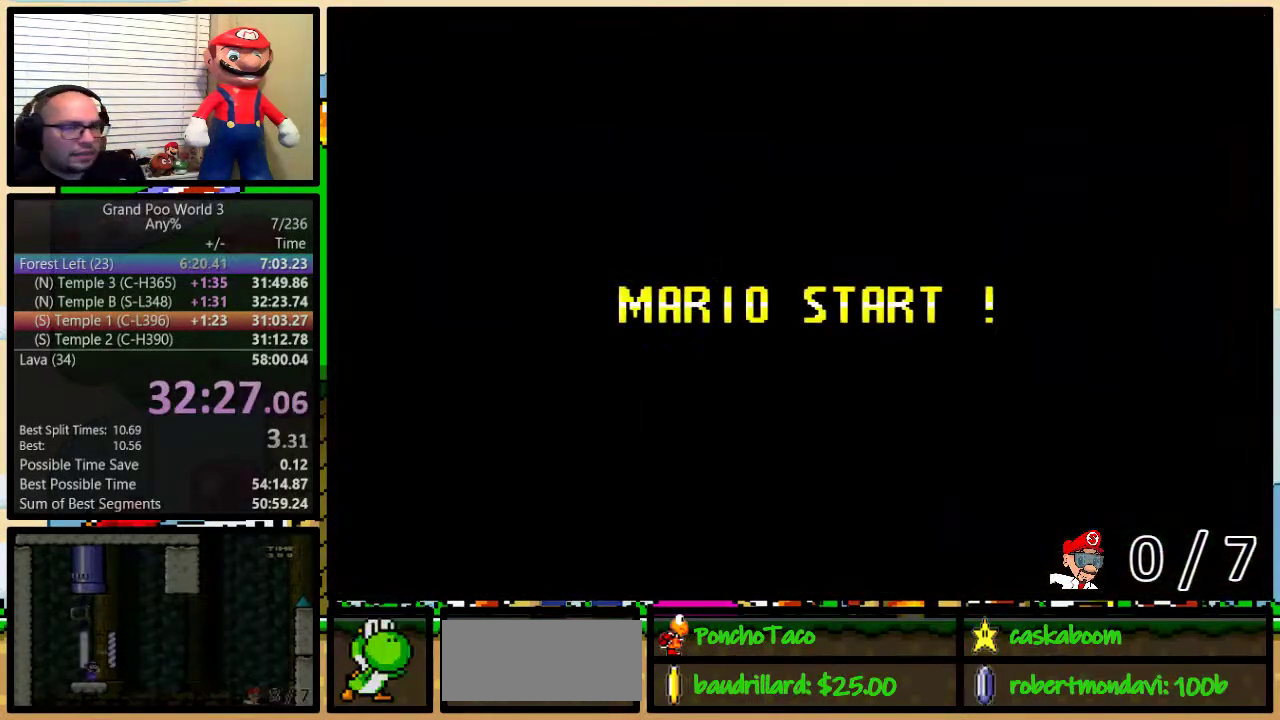
{"buttons": [], "events": []}
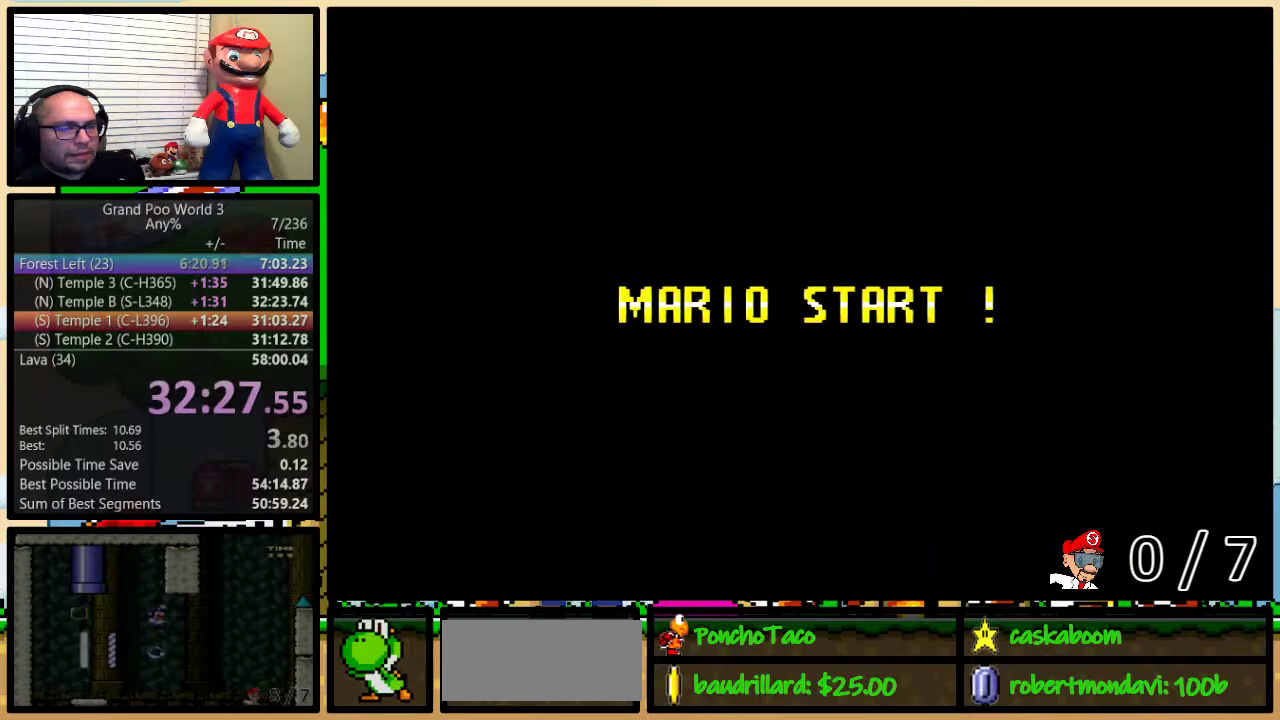
{"buttons": ["B", "Y"], "events": [[200, "Y", "down"], [484, "B", "down"]]}
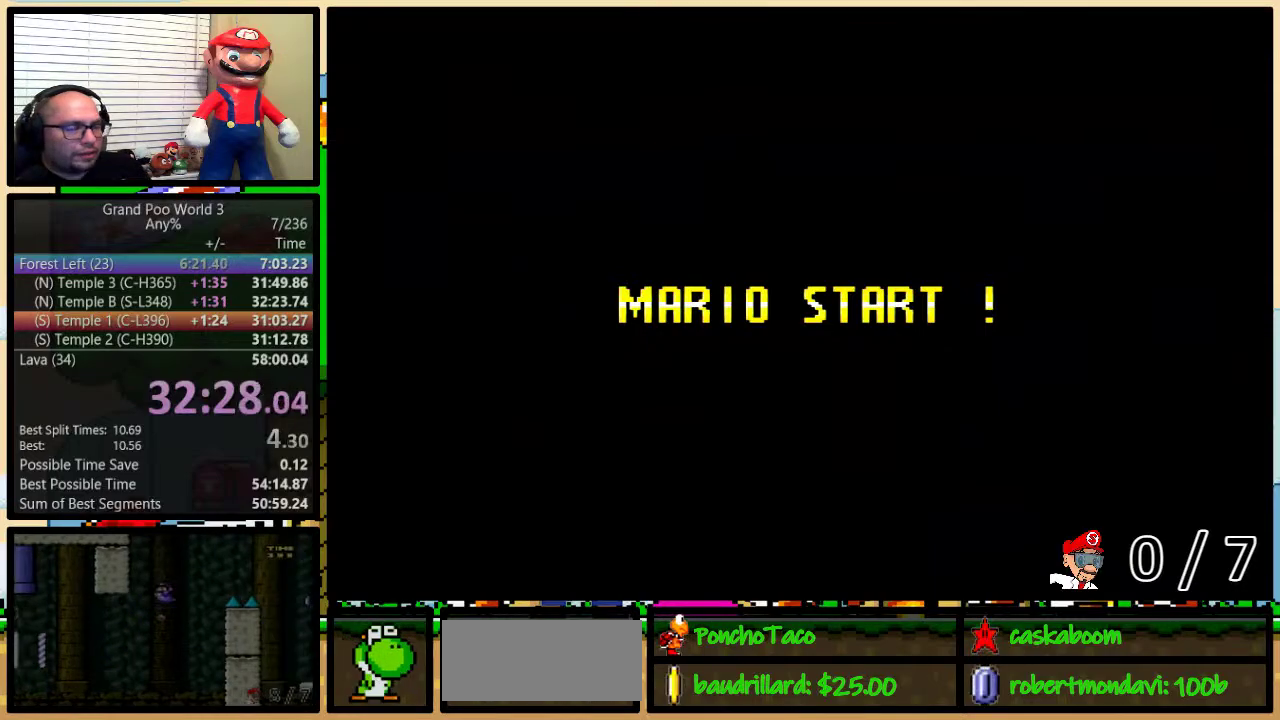
{"buttons": ["Y"], "events": [[51, "B", "up"], [51, "Y", "up"], [117, "Y", "down"]]}
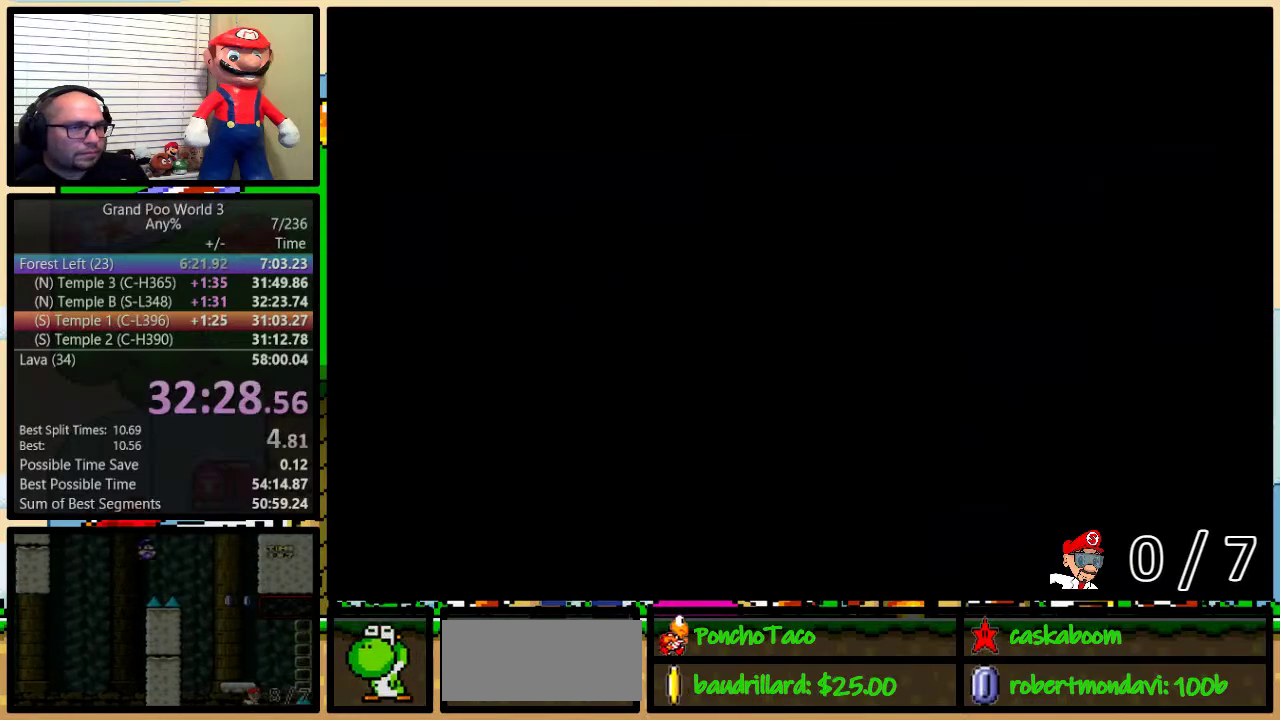
{"buttons": ["Y", "DPAD_RIGHT"], "events": [[400, "DPAD_RIGHT", "down"]]}
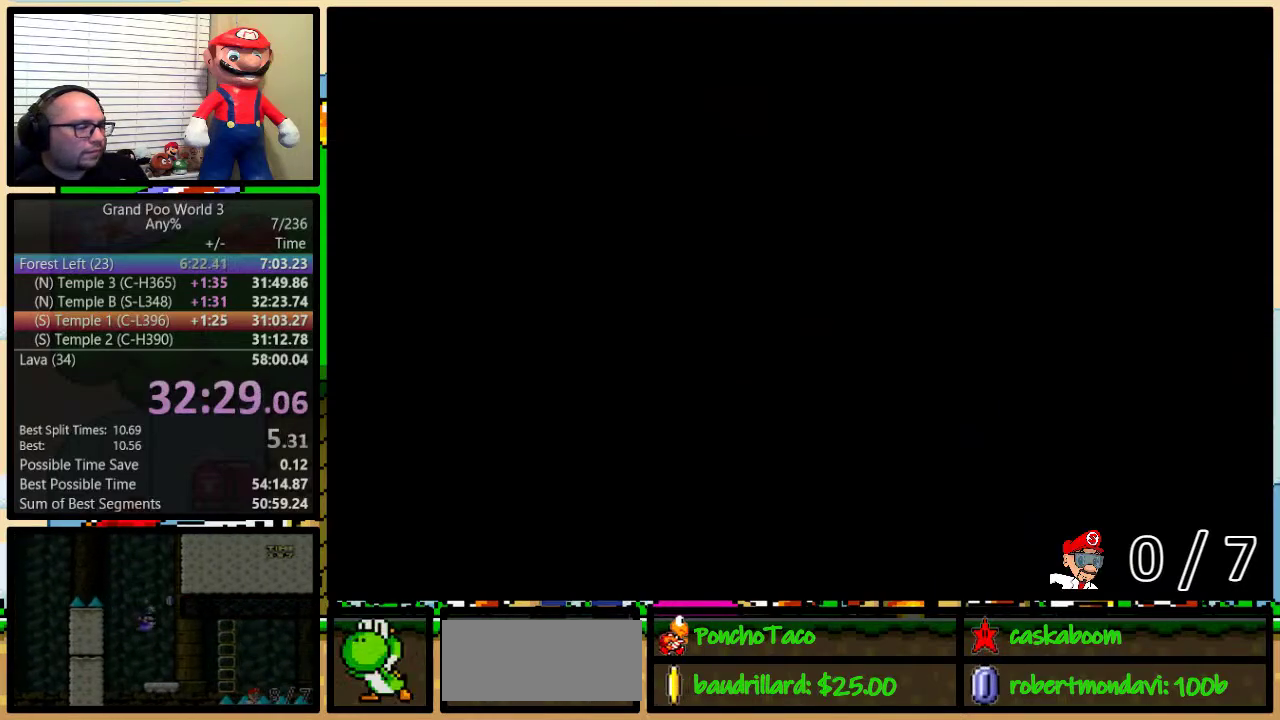
{"buttons": ["Y", "DPAD_UP", "DPAD_RIGHT"], "events": [[401, "DPAD_UP", "down"]]}
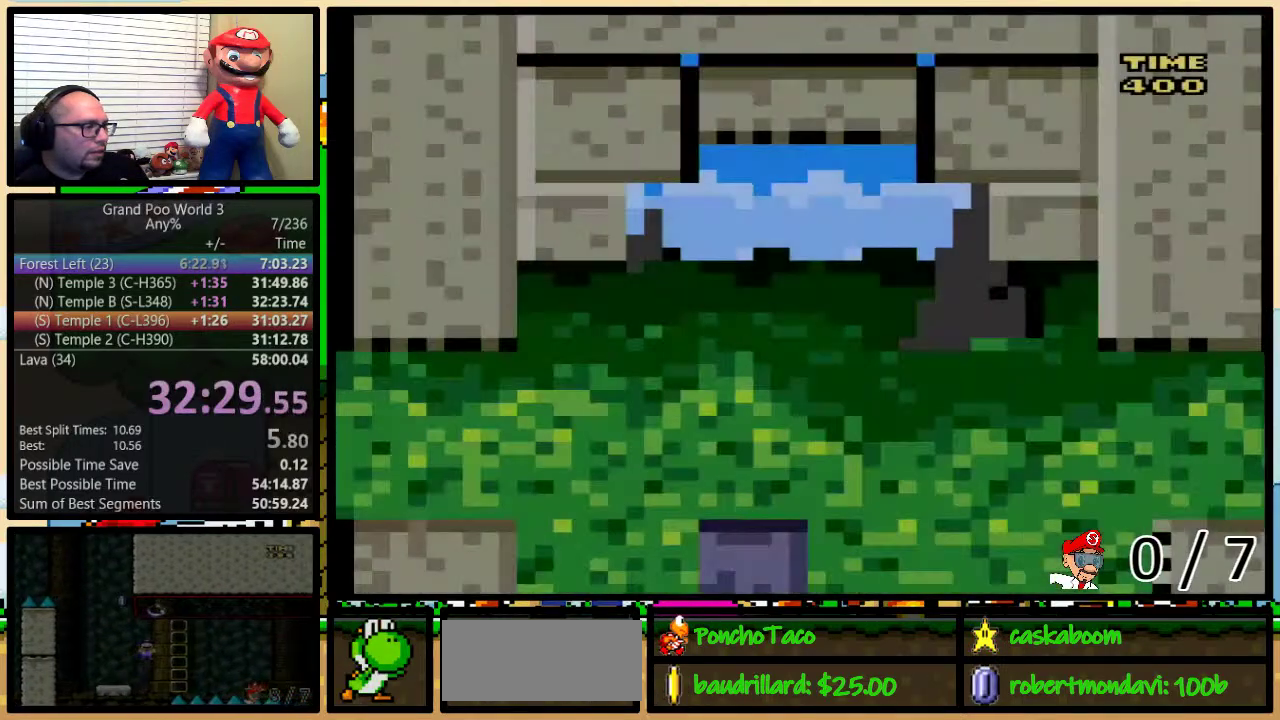
{"buttons": ["Y", "DPAD_UP", "DPAD_RIGHT"], "events": [[384, "A", "down"], [450, "A", "up"]]}
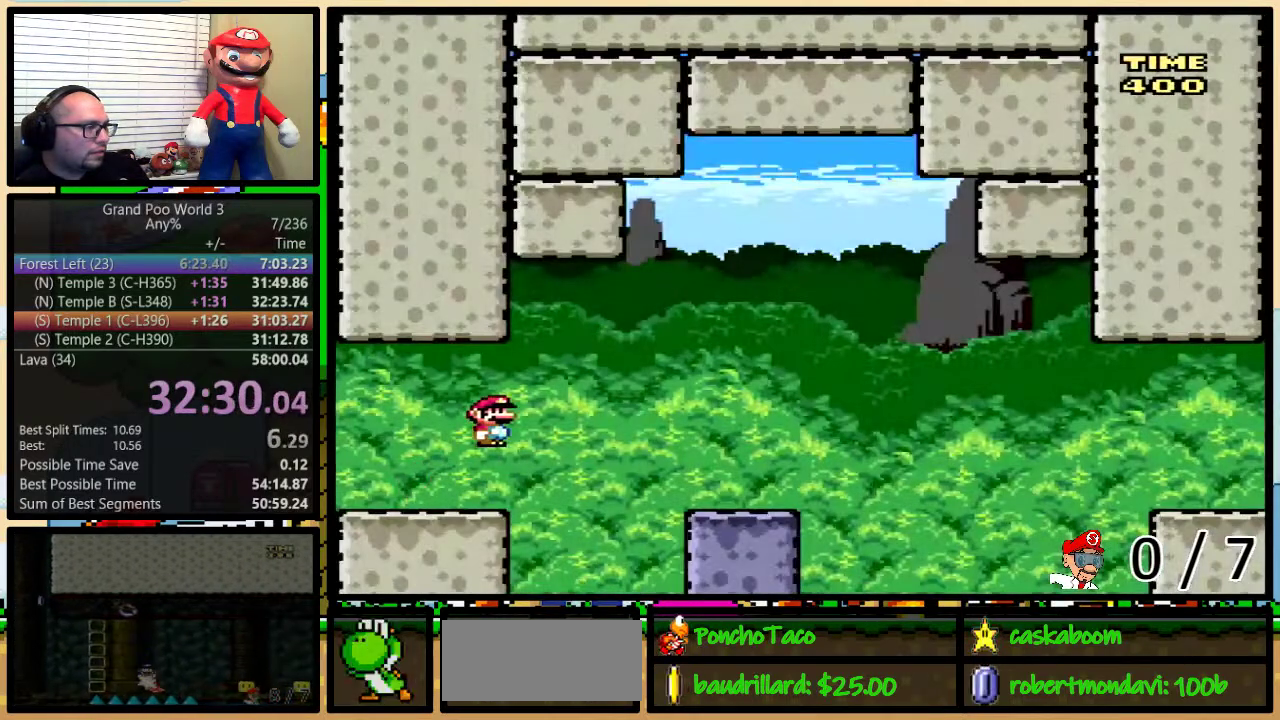
{"buttons": ["Y", "DPAD_UP", "DPAD_RIGHT"], "events": [[117, "A", "down"], [201, "A", "up"]]}
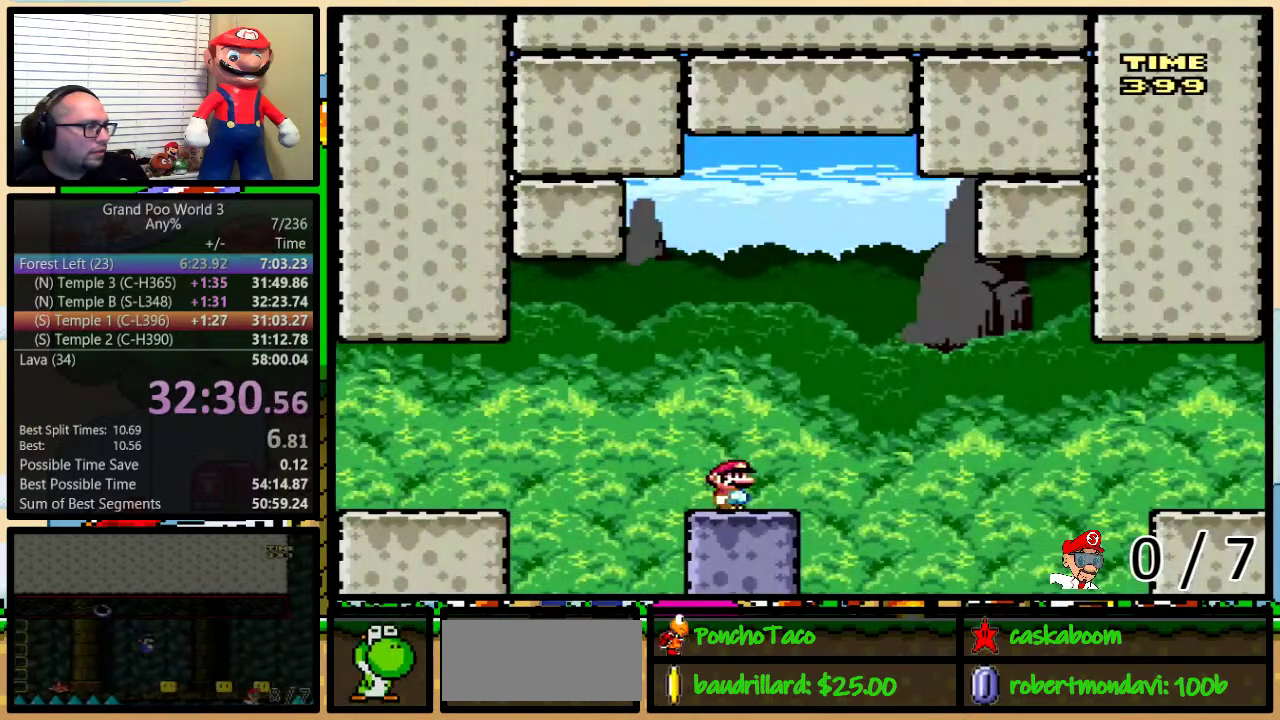
{"buttons": ["A", "Y", "DPAD_UP", "DPAD_RIGHT"], "events": [[33, "A", "down"], [434, "A", "up"], [484, "A", "down"]]}
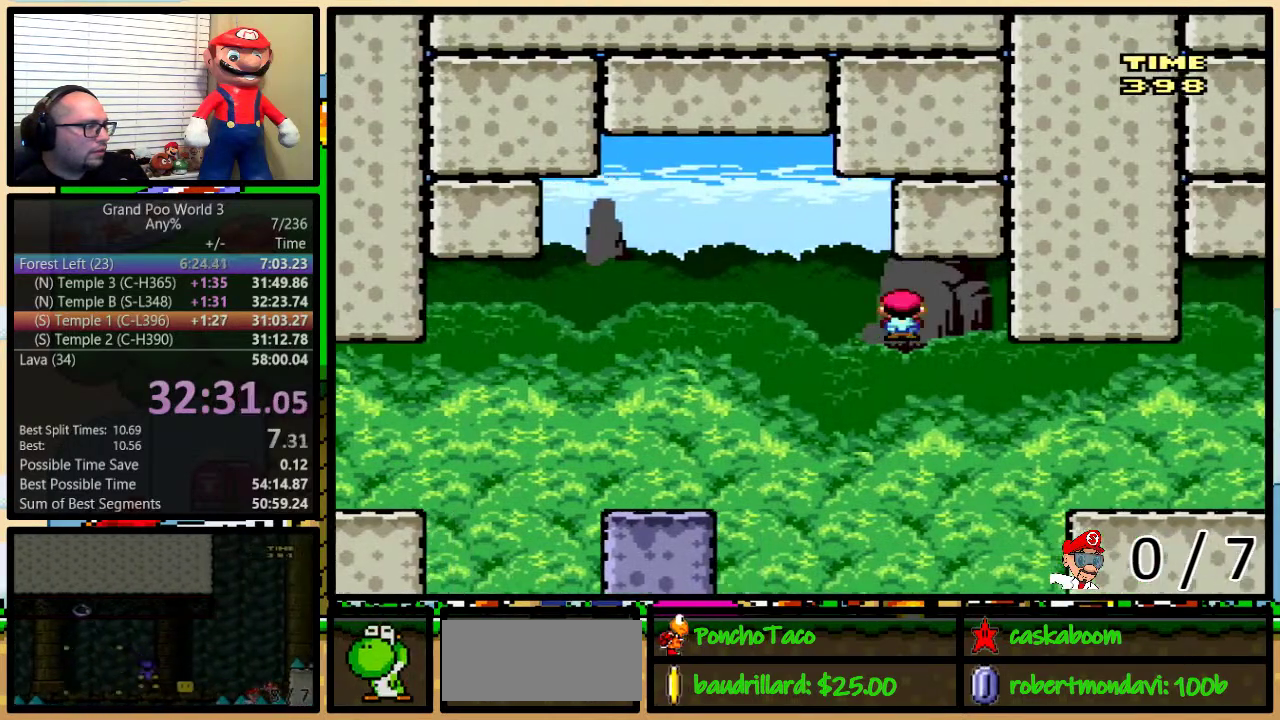
{"buttons": ["Y", "DPAD_UP", "DPAD_RIGHT"], "events": [[434, "A", "up"]]}
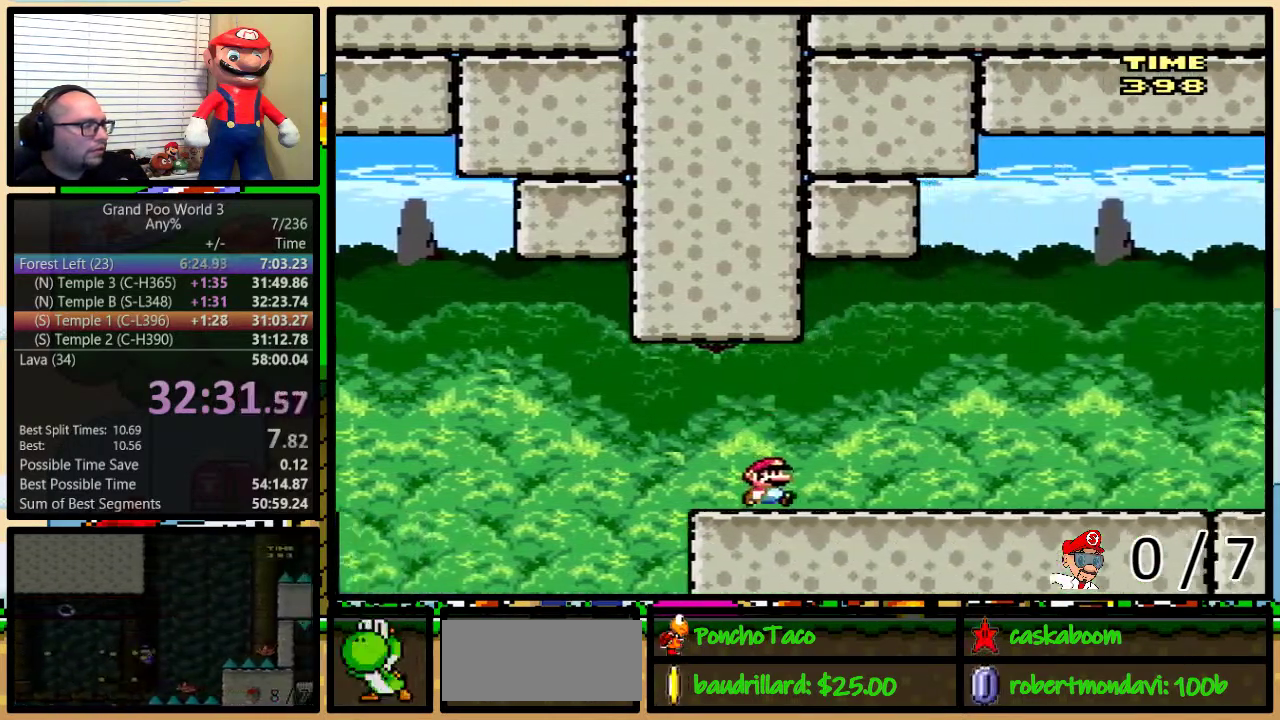
{"buttons": ["Y", "DPAD_UP", "DPAD_RIGHT"], "events": []}
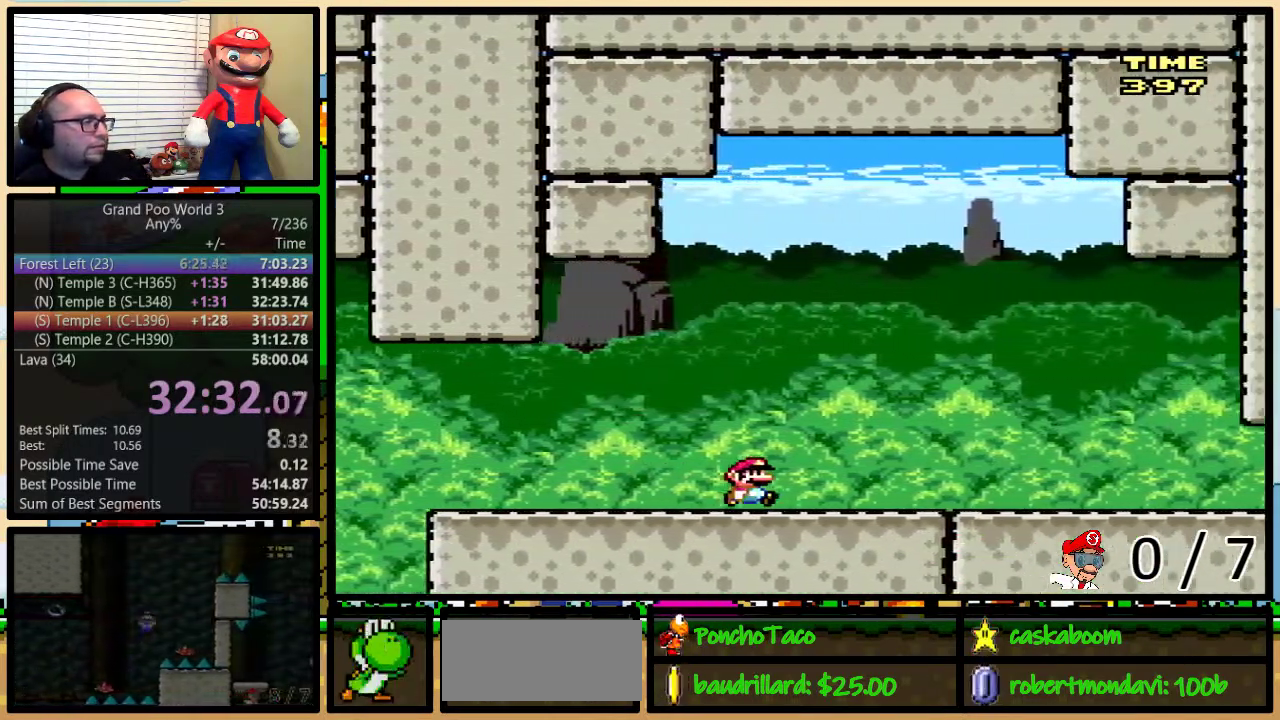
{"buttons": ["Y", "DPAD_UP", "DPAD_RIGHT"], "events": []}
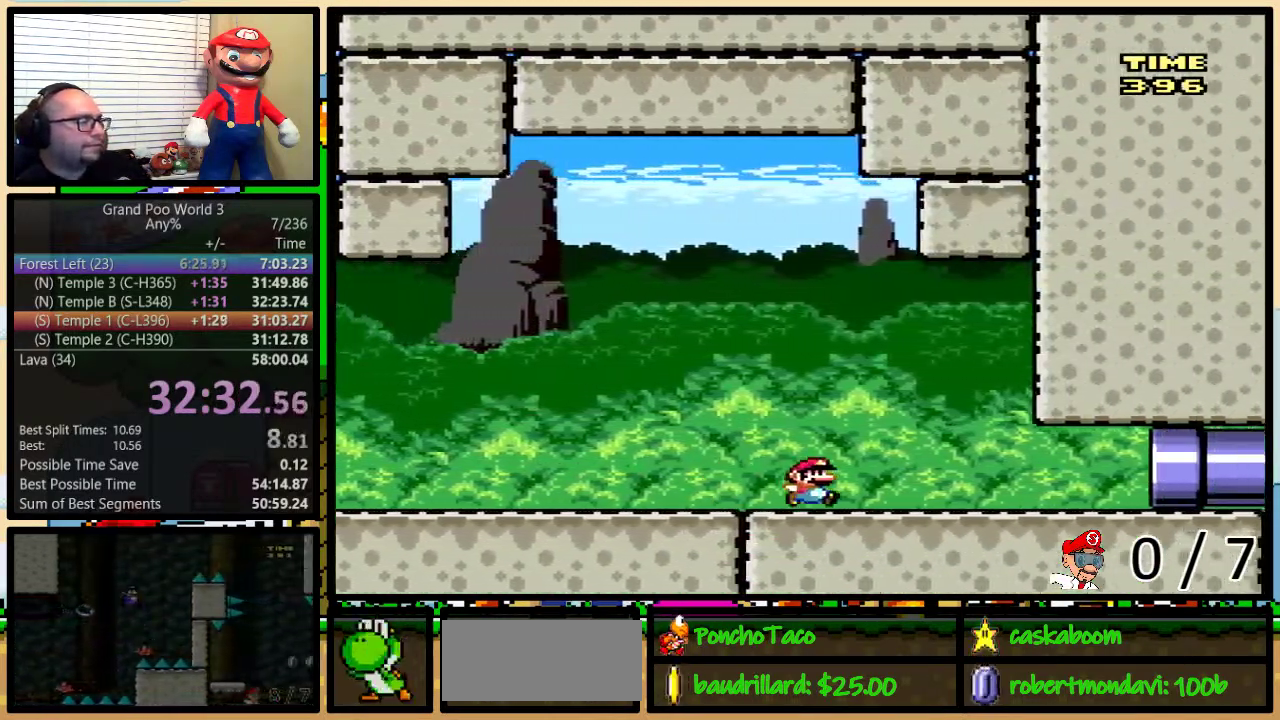
{"buttons": ["Y", "DPAD_RIGHT"], "events": [[50, "DPAD_UP", "up"], [400, "DPAD_RIGHT", "up"], [467, "DPAD_RIGHT", "down"]]}
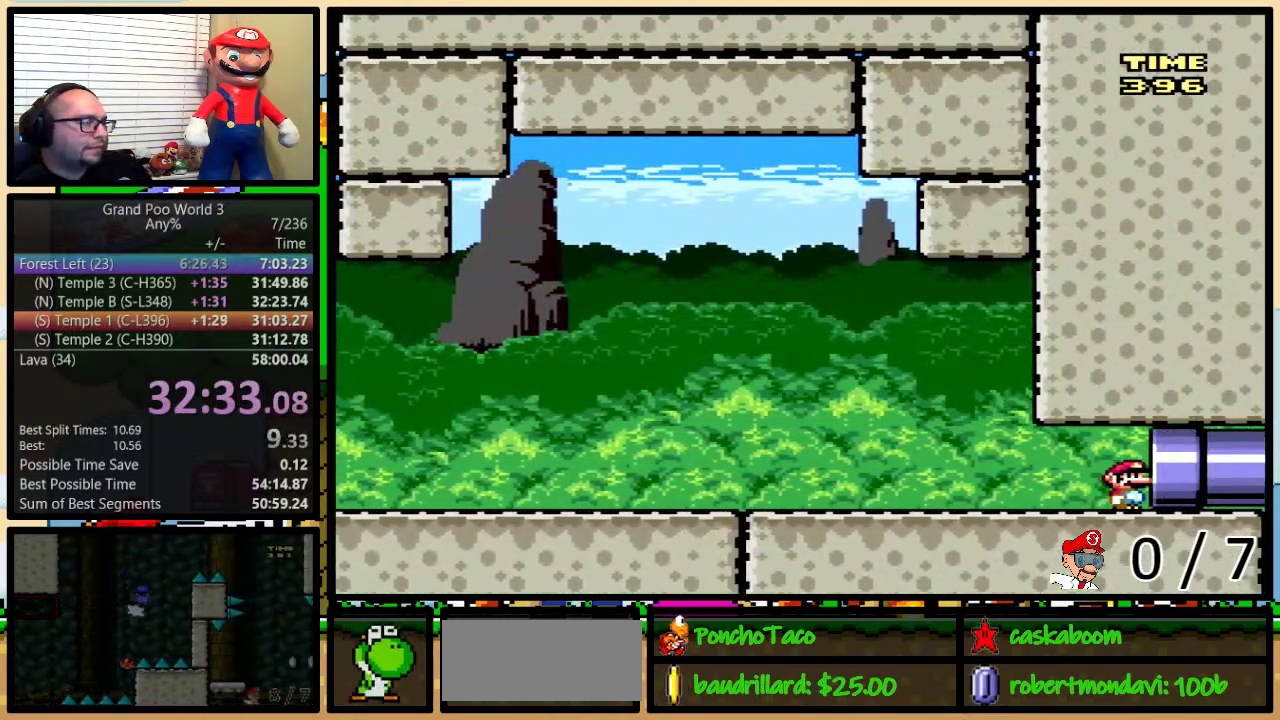
{"buttons": ["Y"], "events": [[501, "DPAD_RIGHT", "up"]]}
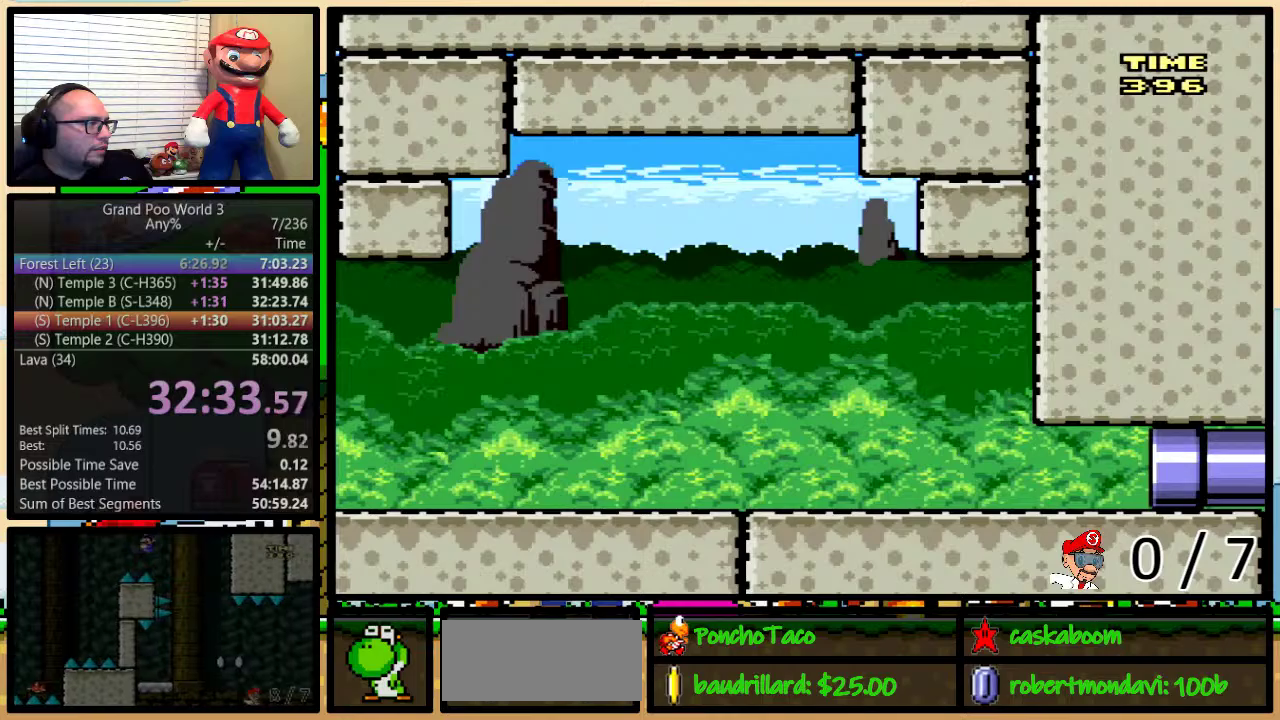
{"buttons": ["Y"], "events": []}
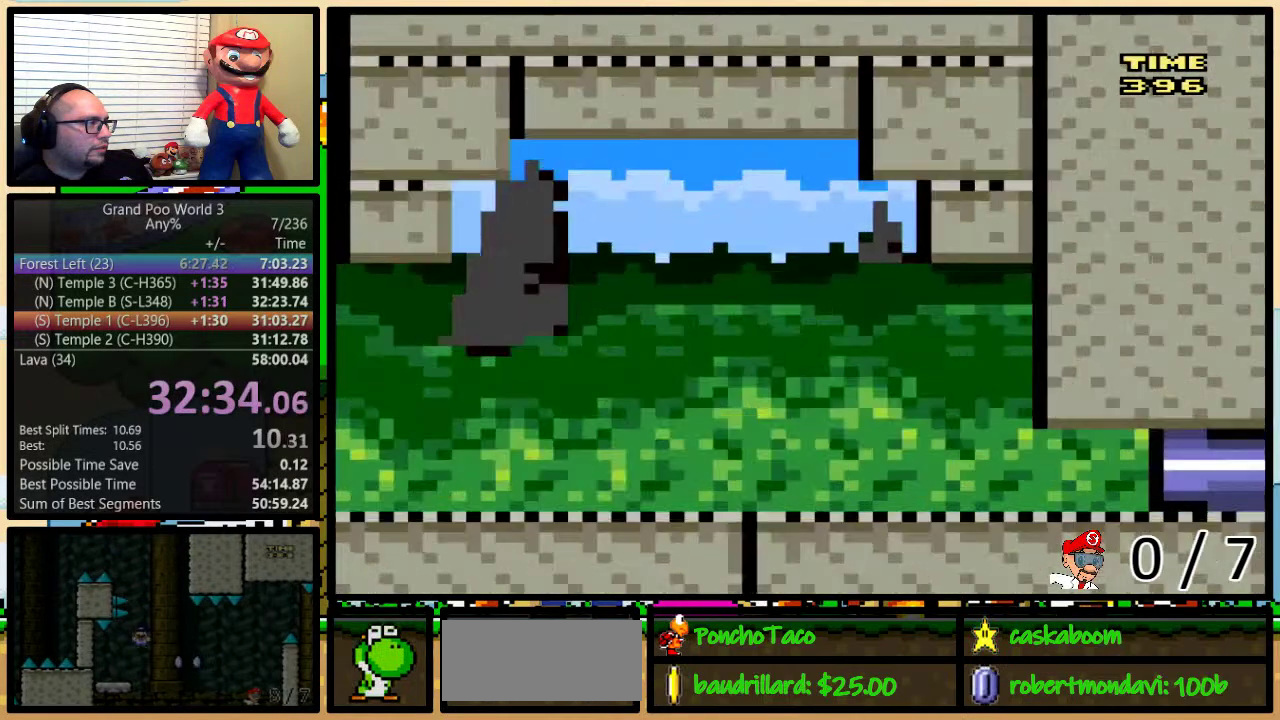
{"buttons": ["Y"], "events": []}
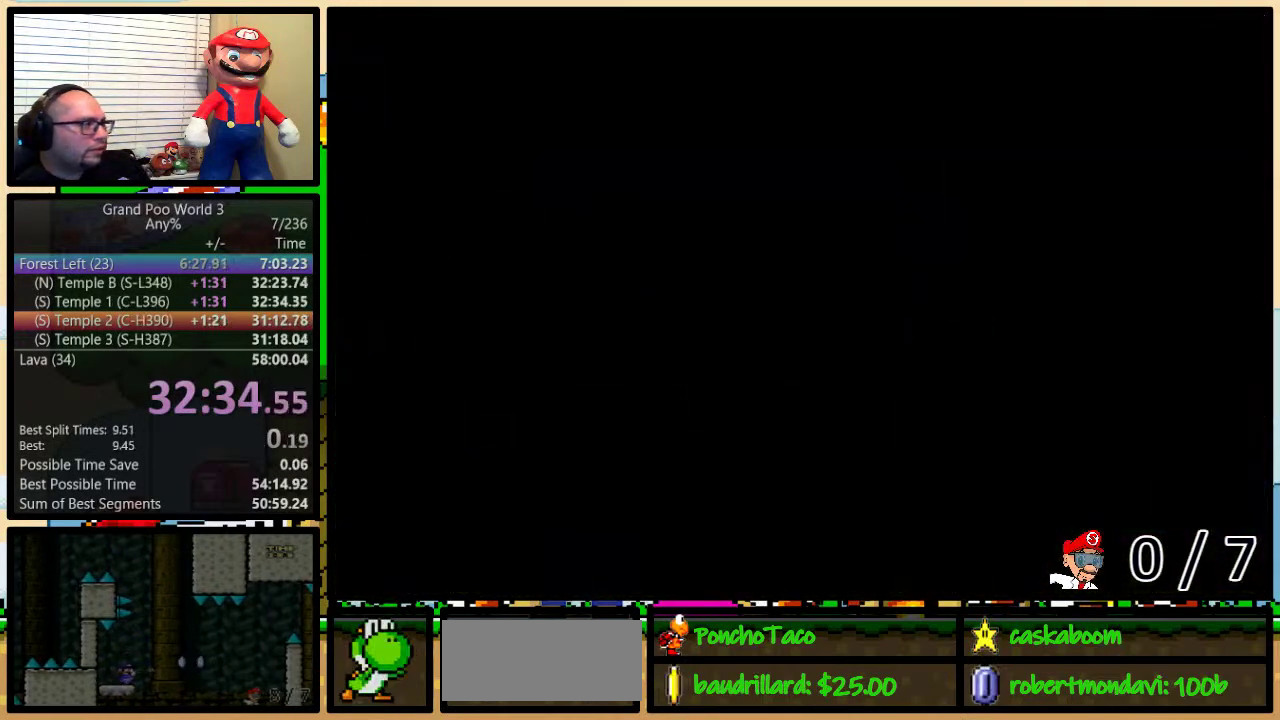
{"buttons": ["Y"], "events": []}
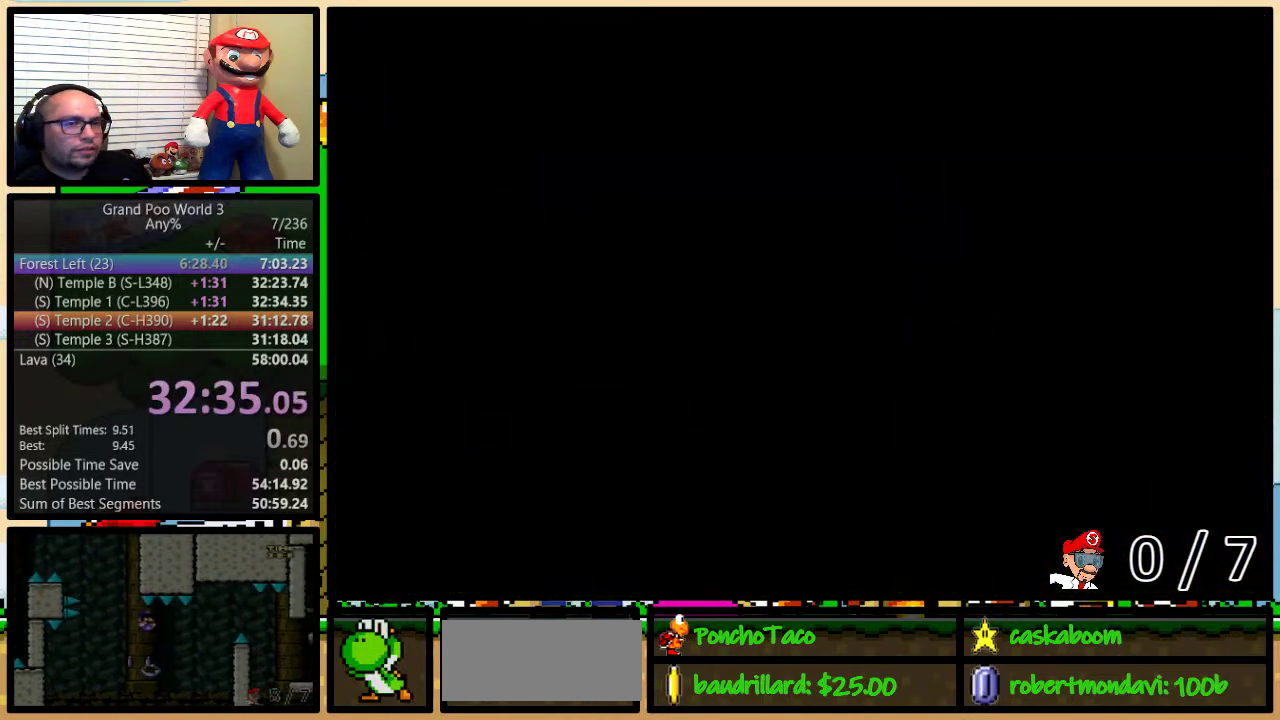
{"buttons": ["Y"], "events": []}
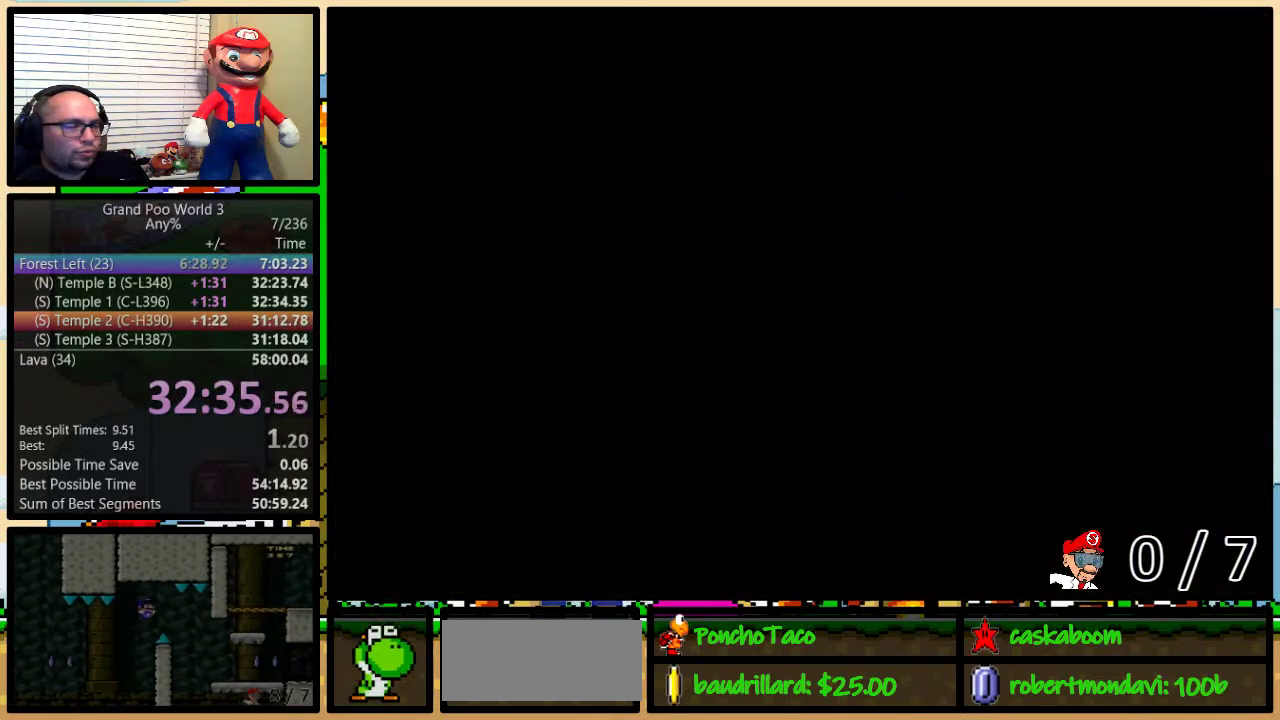
{"buttons": ["Y"], "events": []}
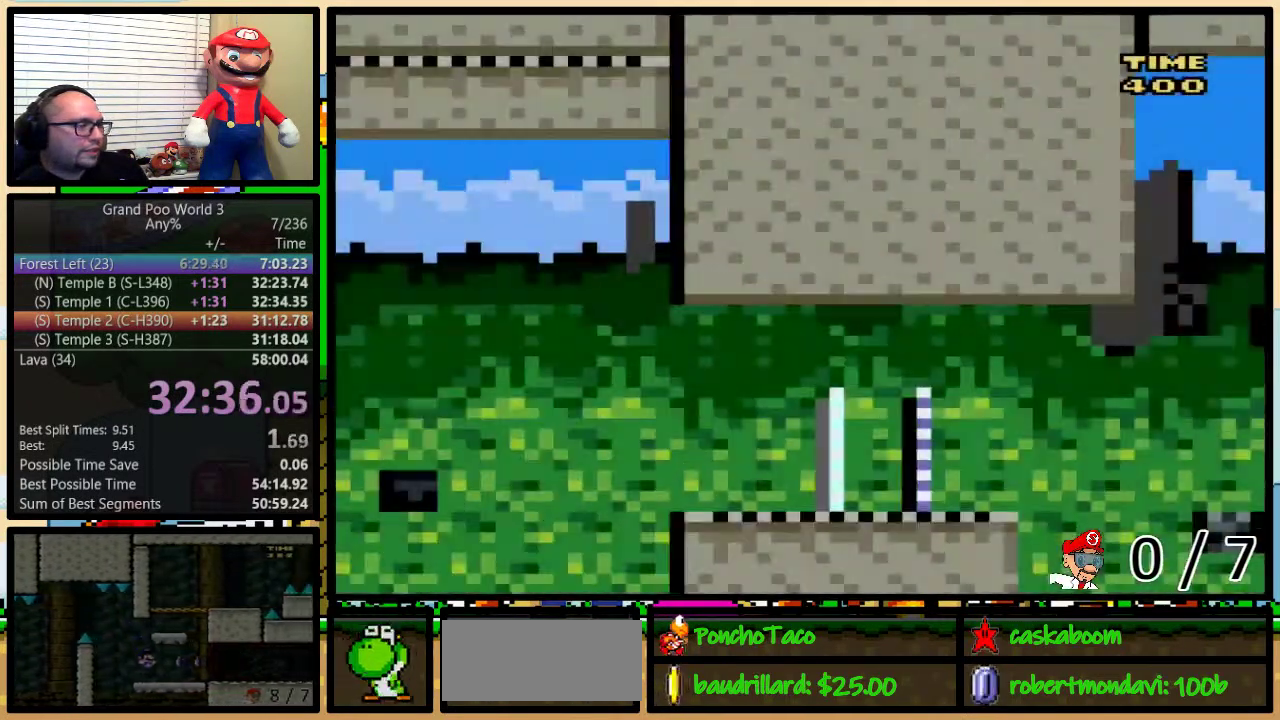
{"buttons": ["Y", "DPAD_LEFT"], "events": [[67, "DPAD_LEFT", "down"], [183, "DPAD_LEFT", "up"], [250, "DPAD_LEFT", "down"]]}
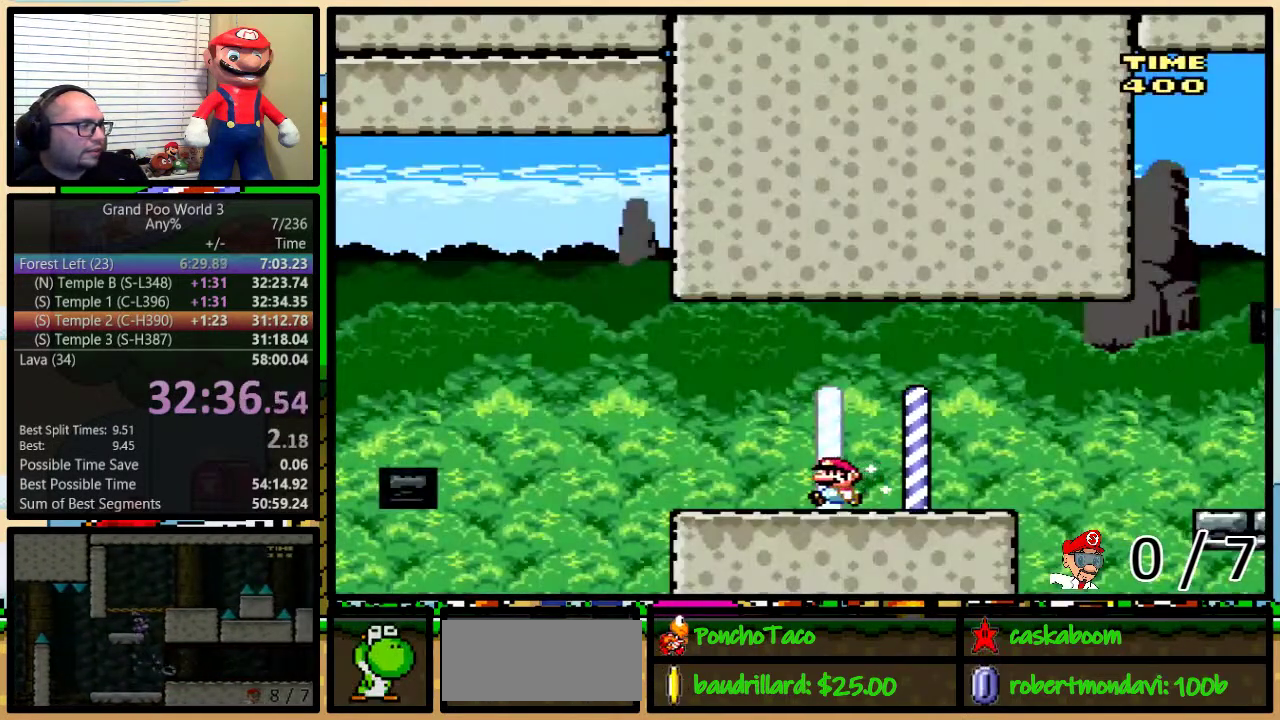
{"buttons": ["B", "Y", "DPAD_LEFT"], "events": [[67, "DPAD_LEFT", "up"], [117, "DPAD_LEFT", "down"], [334, "B", "down"]]}
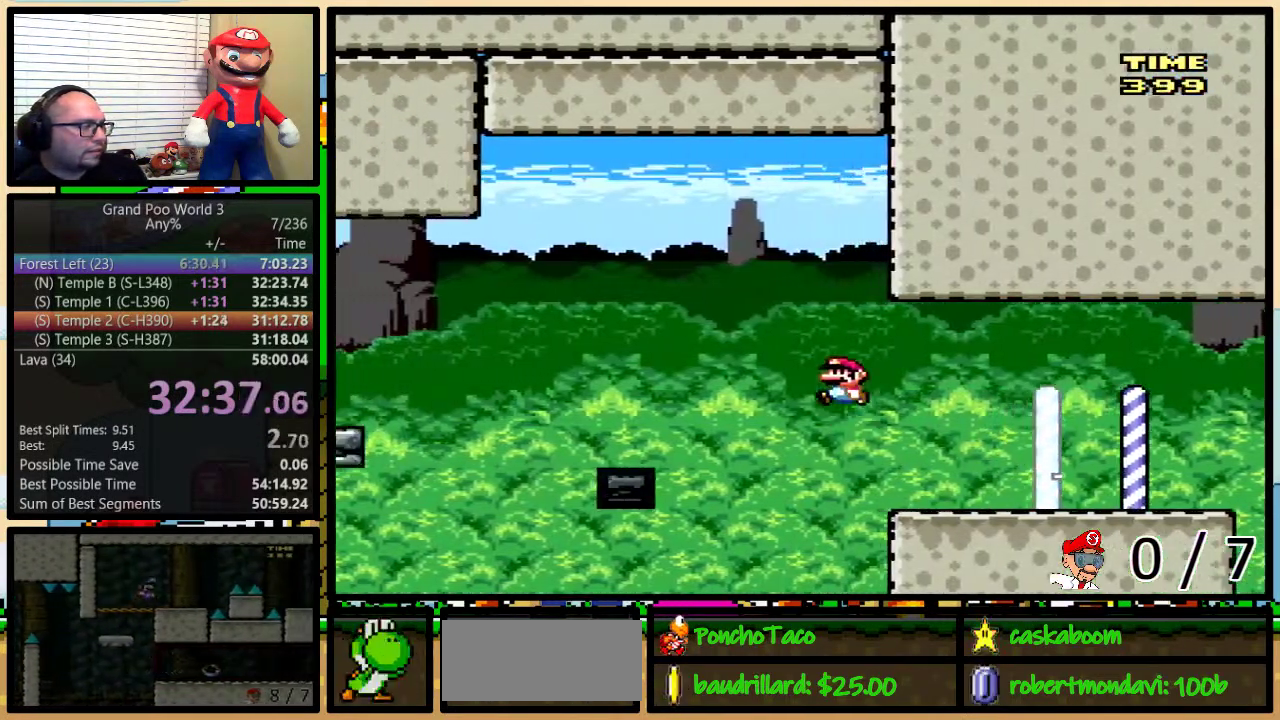
{"buttons": ["B", "Y", "DPAD_RIGHT"], "events": [[50, "B", "up"], [183, "B", "down"], [400, "DPAD_LEFT", "up"], [400, "DPAD_RIGHT", "down"]]}
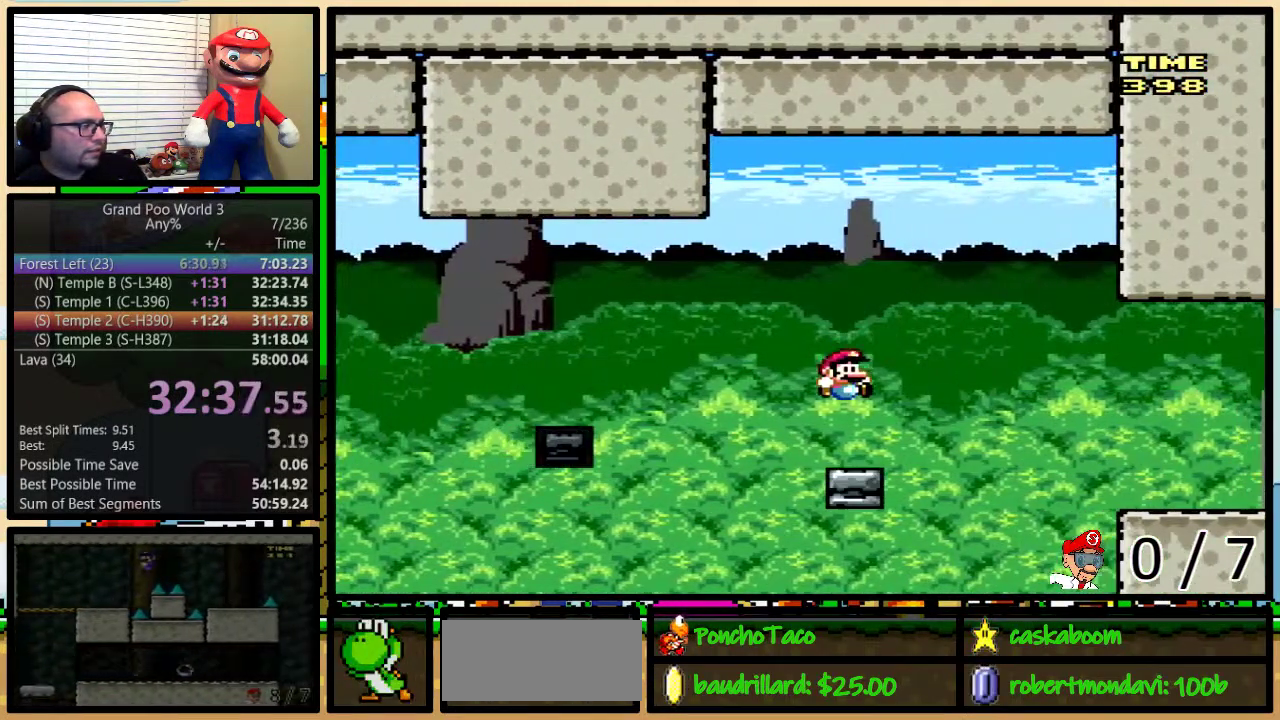
{"buttons": ["A", "Y", "DPAD_LEFT"], "events": [[17, "DPAD_RIGHT", "up"], [84, "B", "up"], [200, "DPAD_LEFT", "down"], [301, "A", "down"]]}